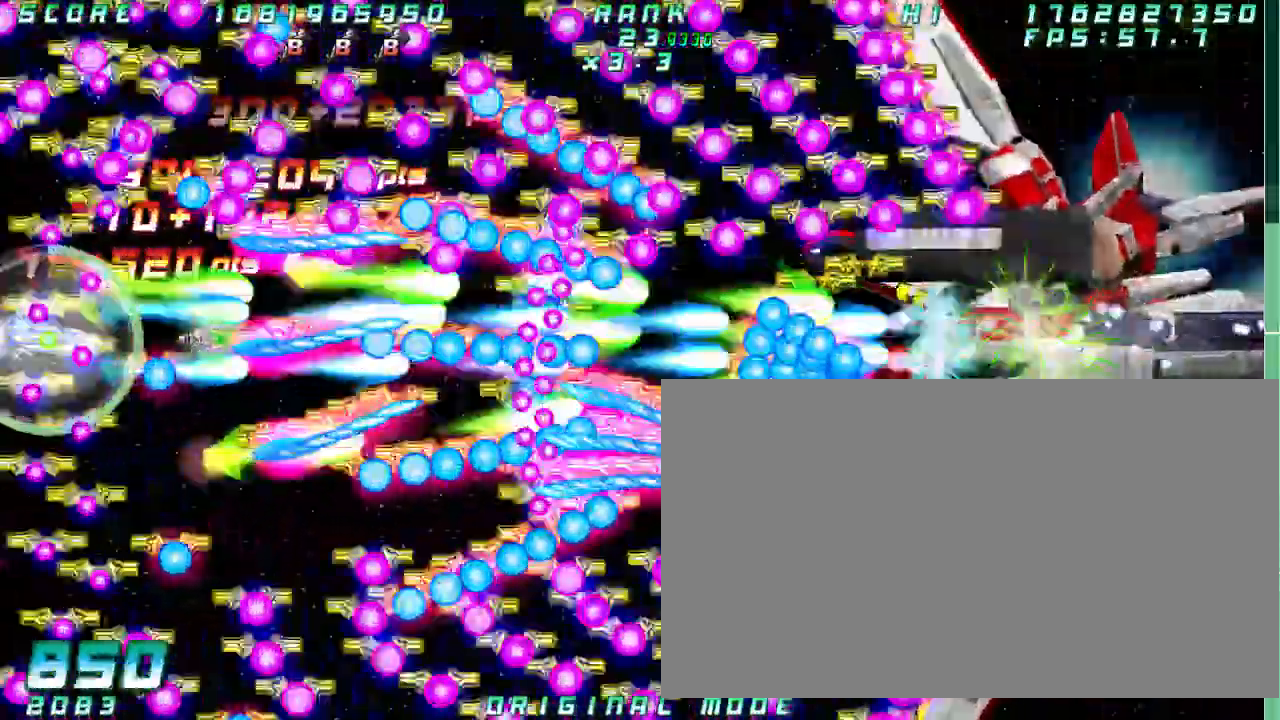
Gameplay with a controller (arcade stick); each line is a JSON object with the inputs held at the frame after it (dt_ms = milliseconds from this image to that frame). "button_events" lists button changes between this image and that frame as [ms after this image, input, new state], when the widget could be followed in between (sticks are given only as held states). Not read: A L3 R3 other_buttons.
{"dt_ms": 500, "buttons": [], "left_stick": "right", "button_events": []}
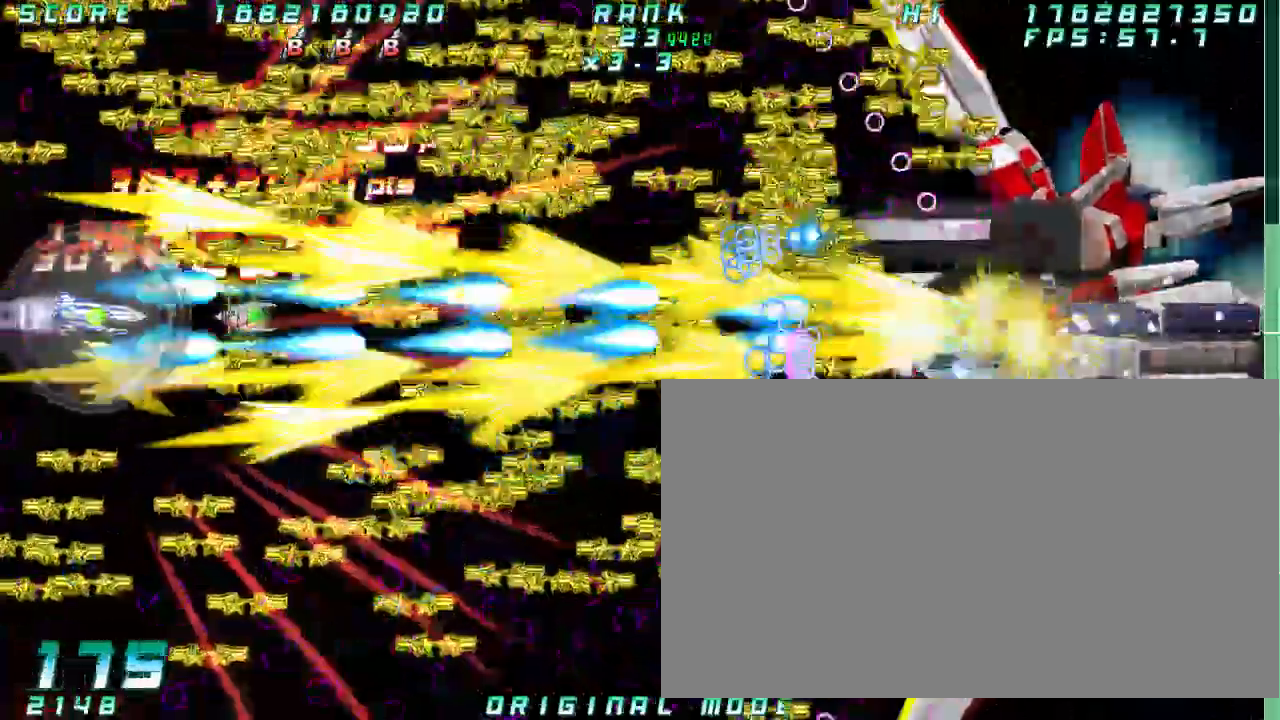
{"dt_ms": 500, "buttons": [], "left_stick": "center", "button_events": []}
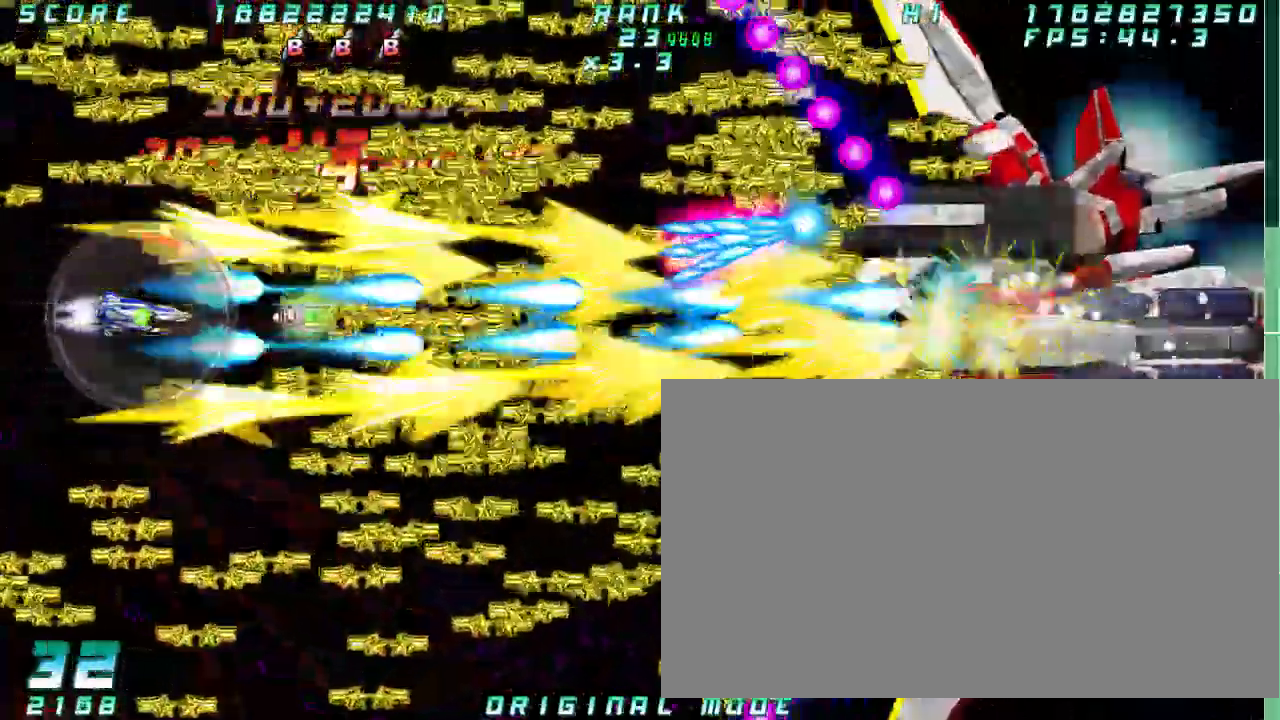
{"dt_ms": 500, "buttons": [], "left_stick": "center", "button_events": []}
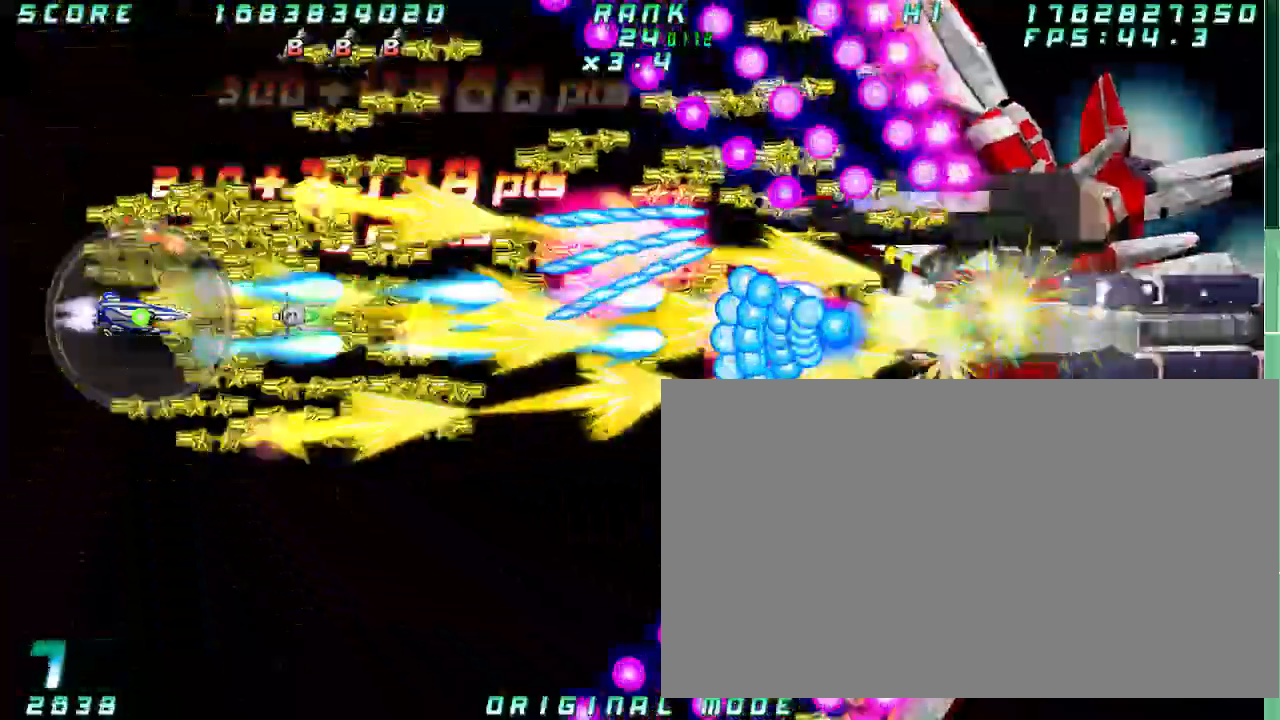
{"dt_ms": 1000, "buttons": [], "left_stick": "down"}
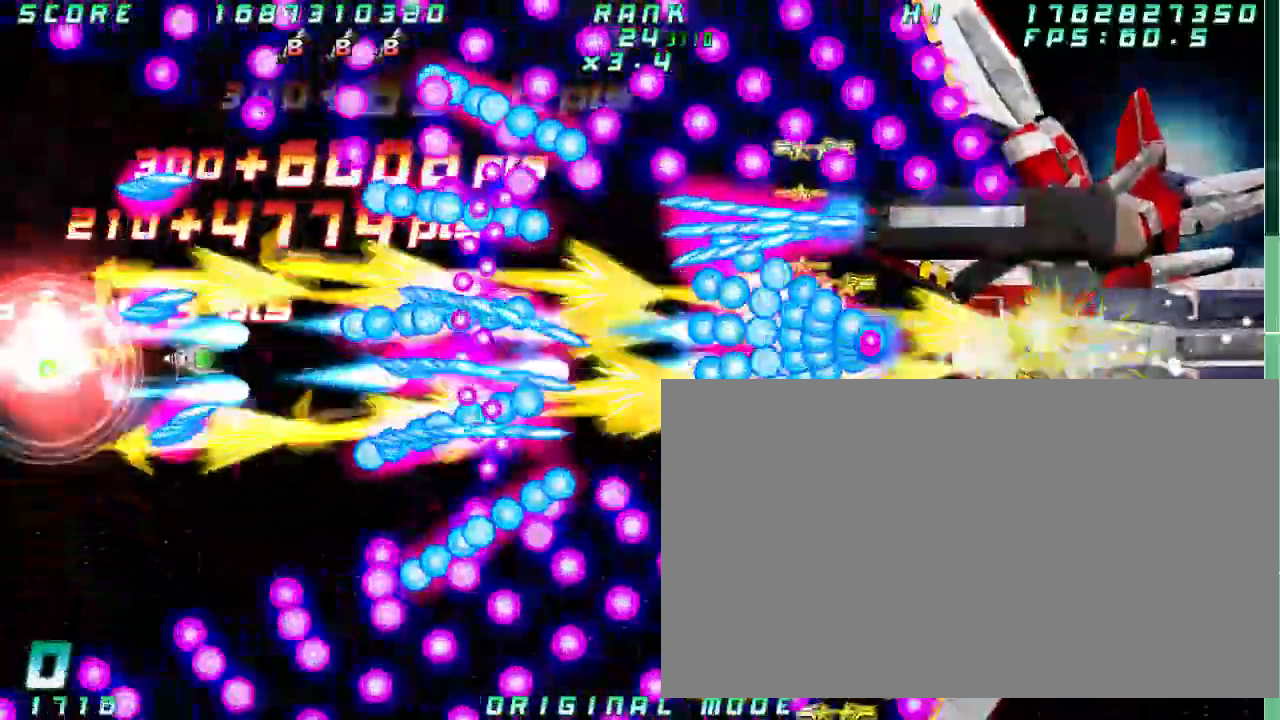
{"dt_ms": 500, "buttons": [], "left_stick": "center", "button_events": []}
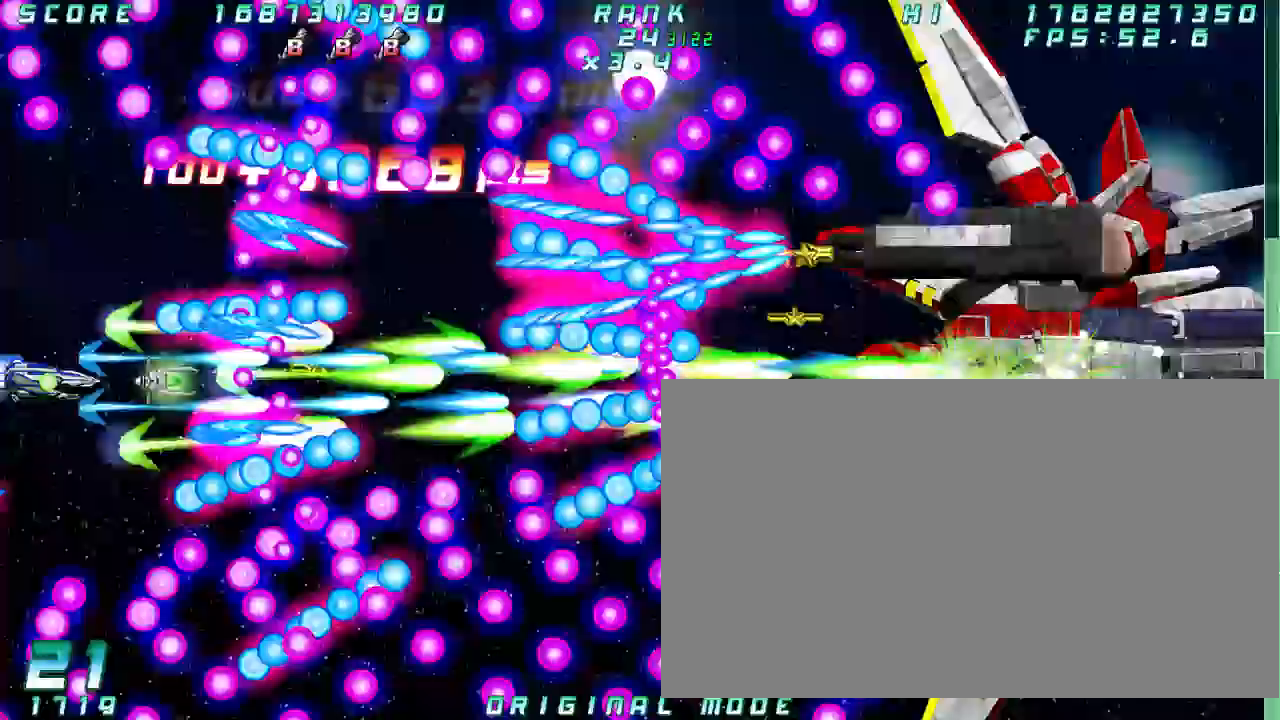
{"dt_ms": 500, "buttons": [], "left_stick": "center", "button_events": []}
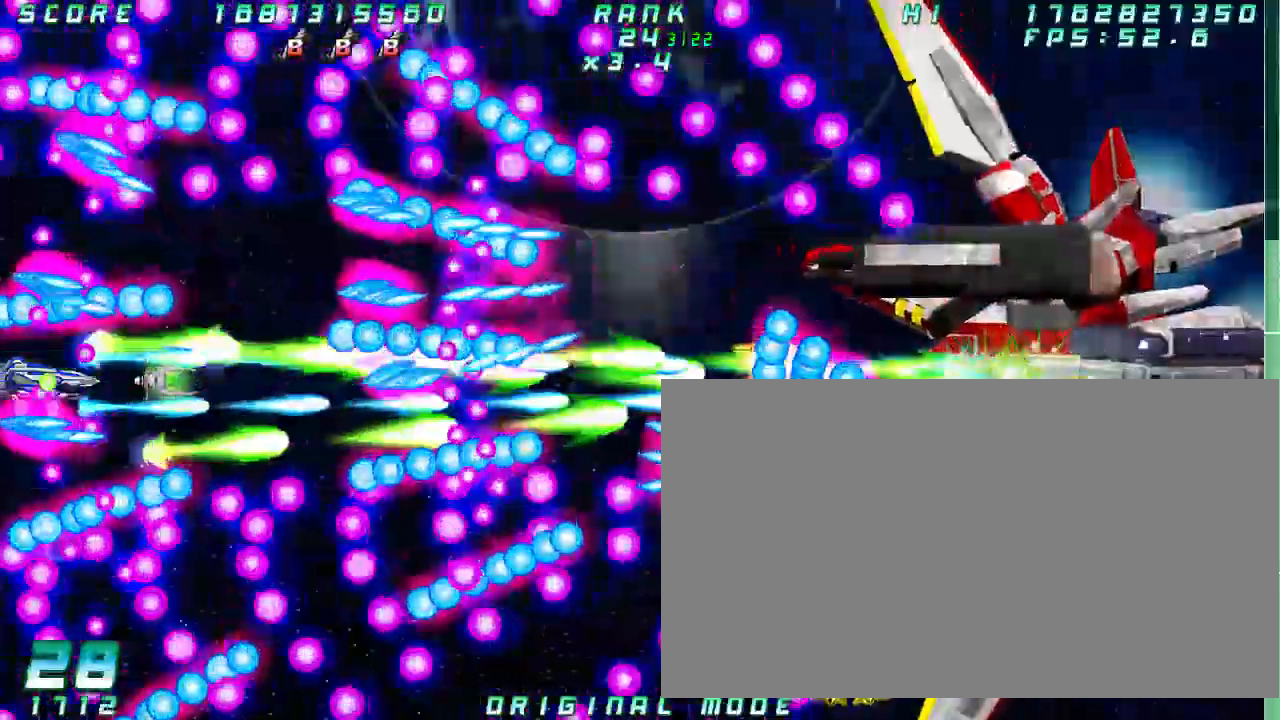
{"dt_ms": 500, "buttons": [], "left_stick": "center", "button_events": []}
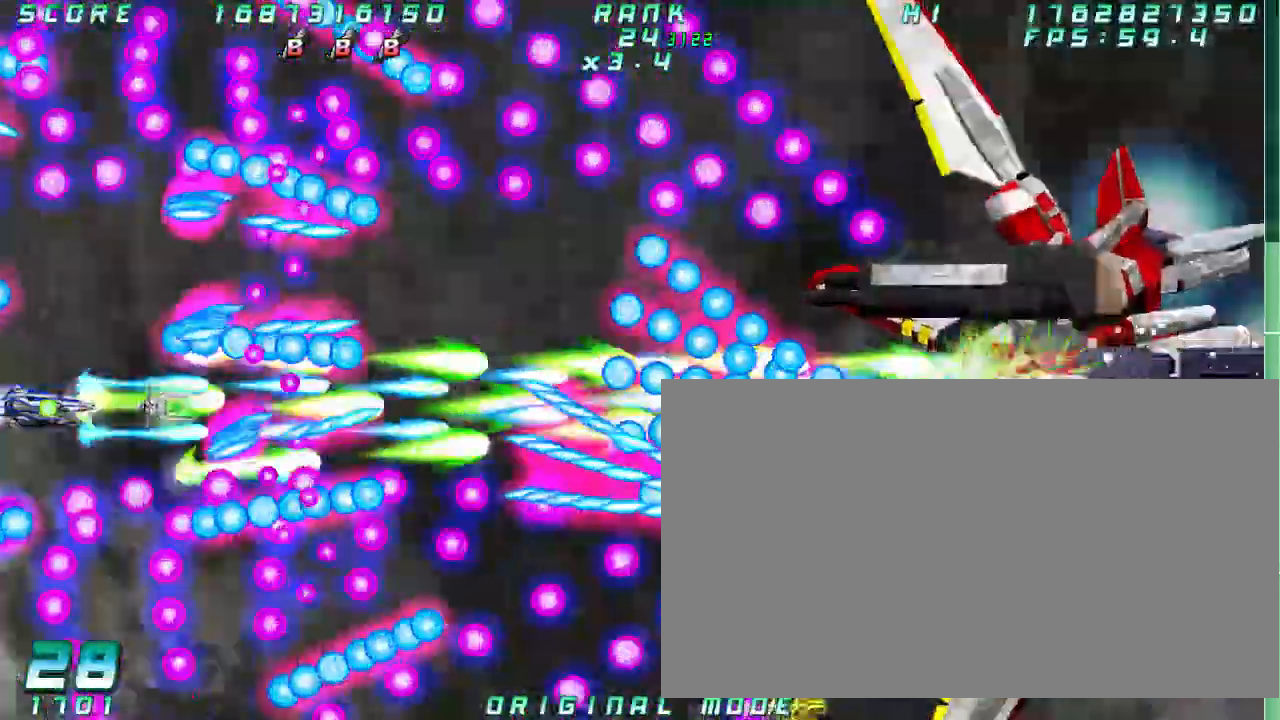
{"dt_ms": 500, "buttons": [], "left_stick": "center", "button_events": []}
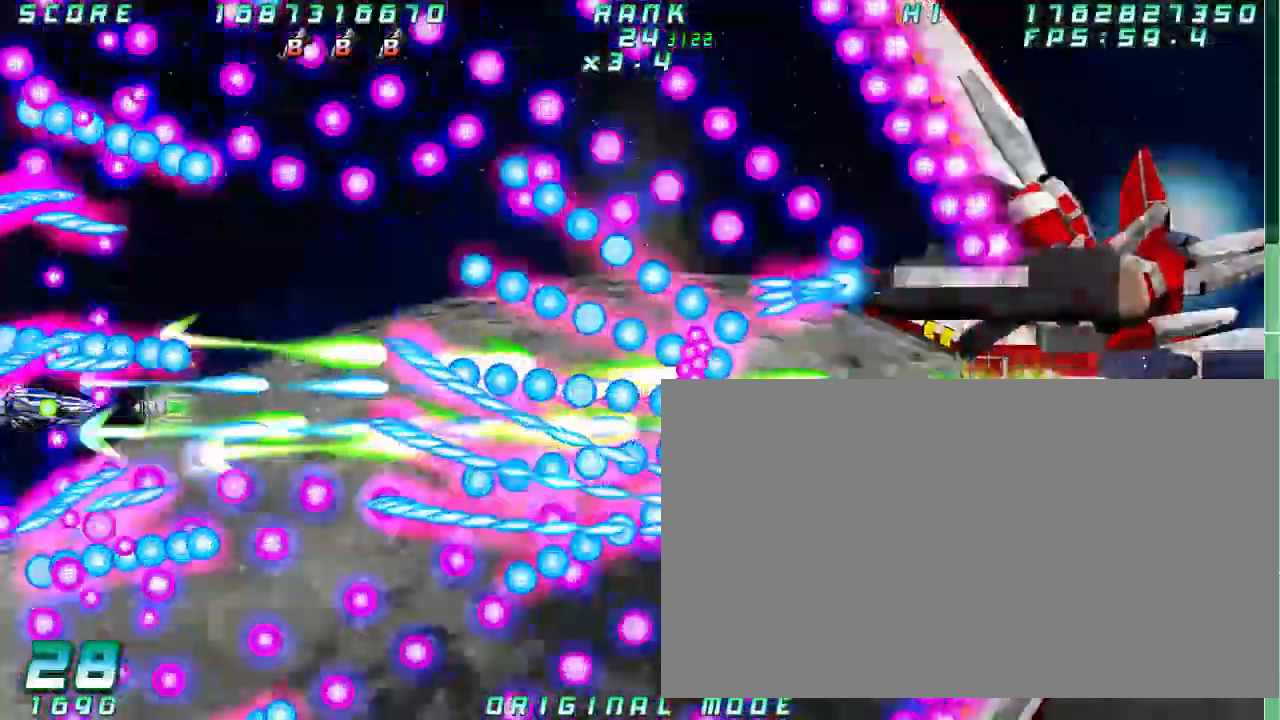
{"dt_ms": 1000, "buttons": [], "left_stick": "center", "button_events": []}
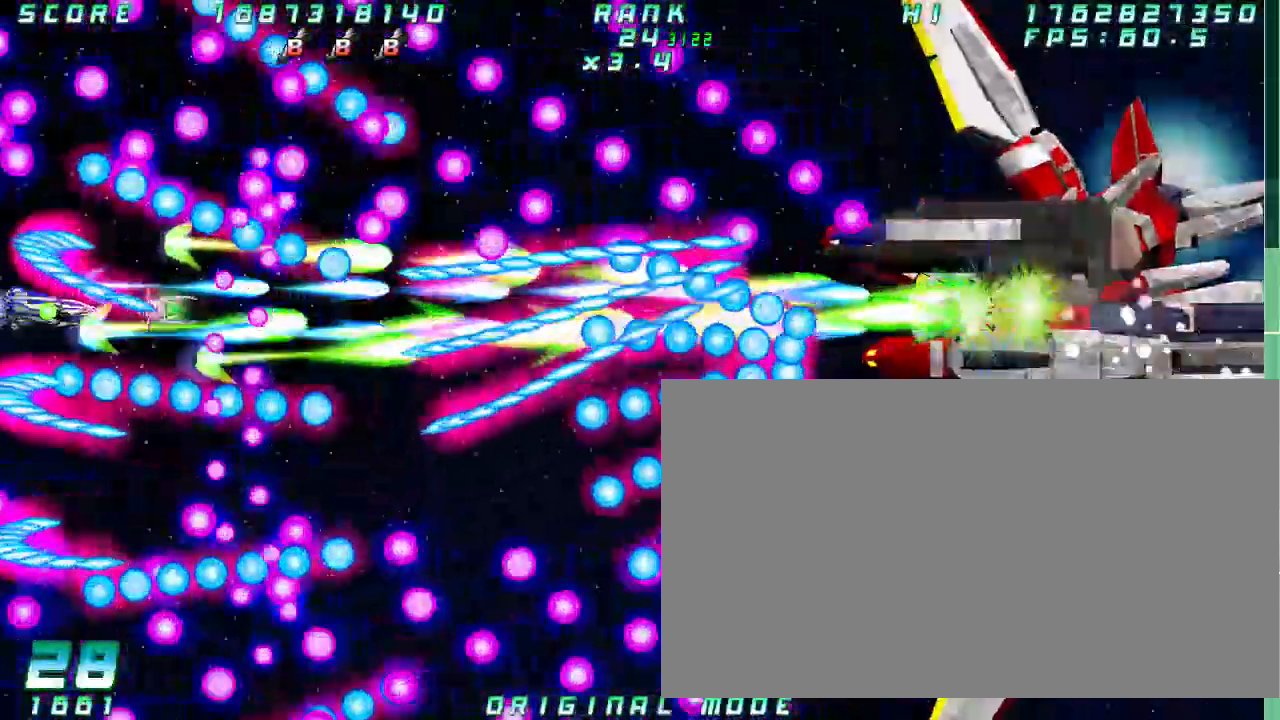
{"dt_ms": 500, "buttons": [], "left_stick": "center", "button_events": []}
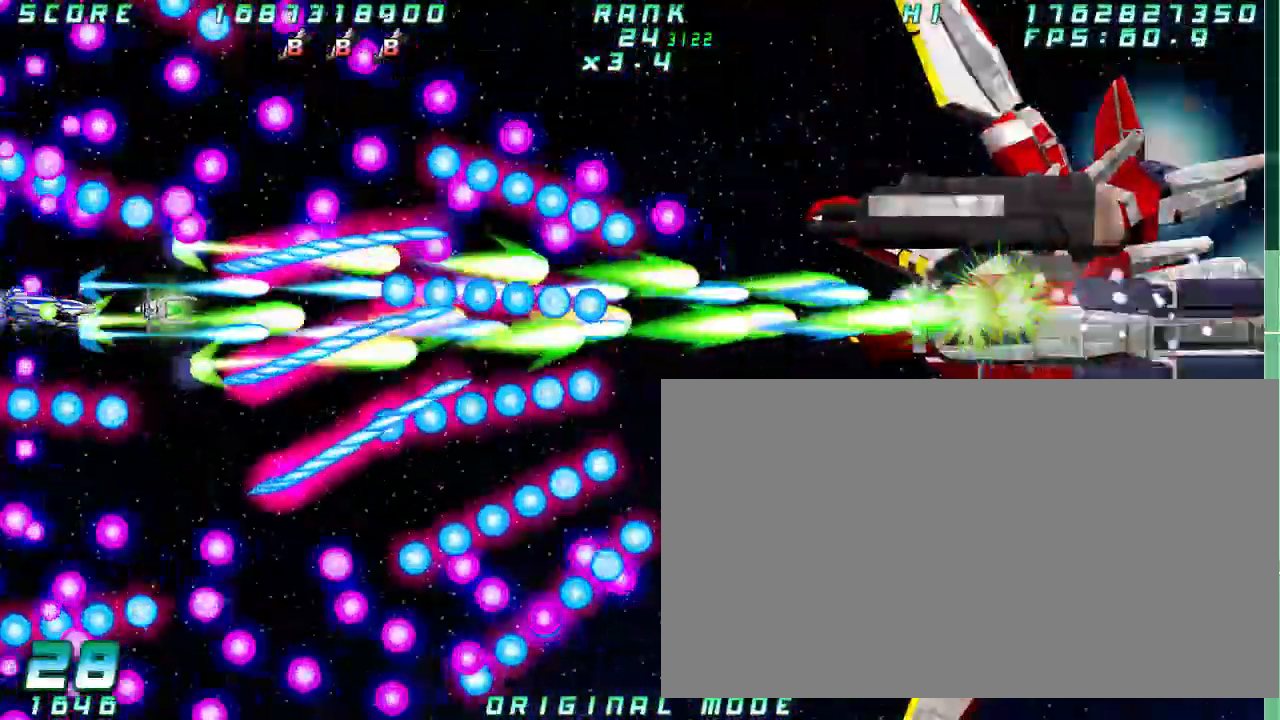
{"dt_ms": 500, "buttons": [], "left_stick": "center", "button_events": []}
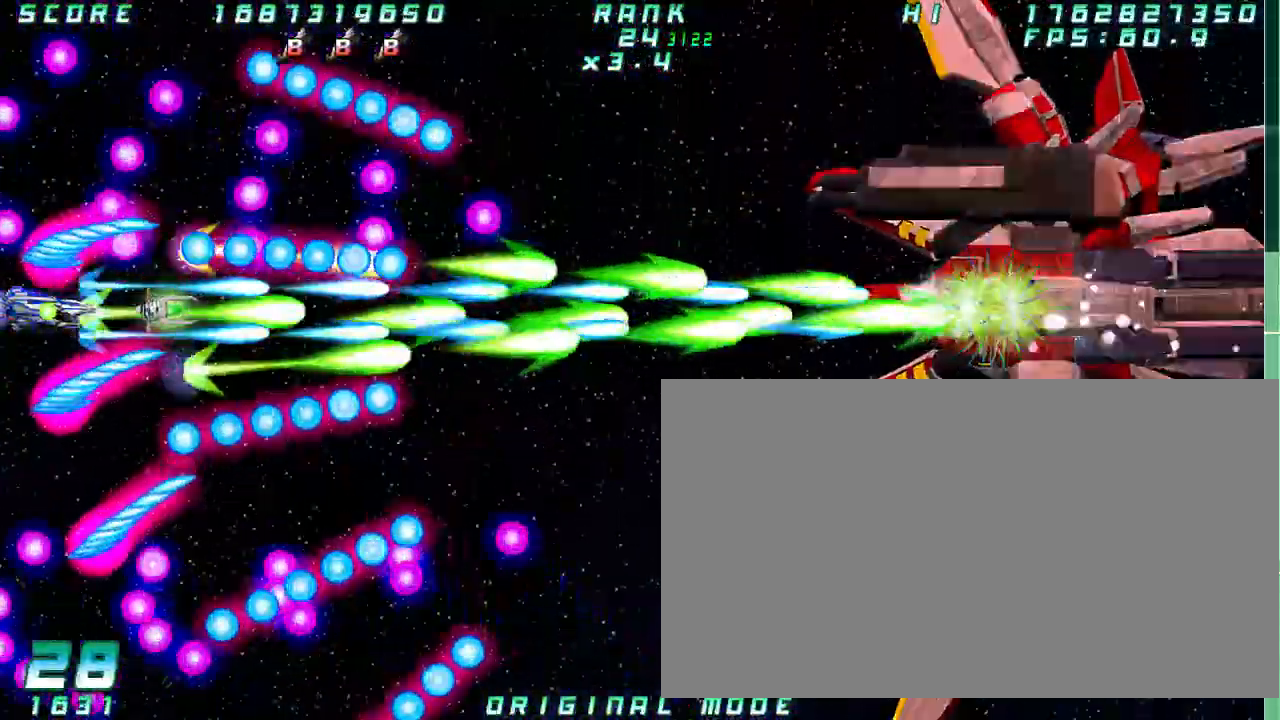
{"dt_ms": 500, "buttons": [], "left_stick": "right", "button_events": []}
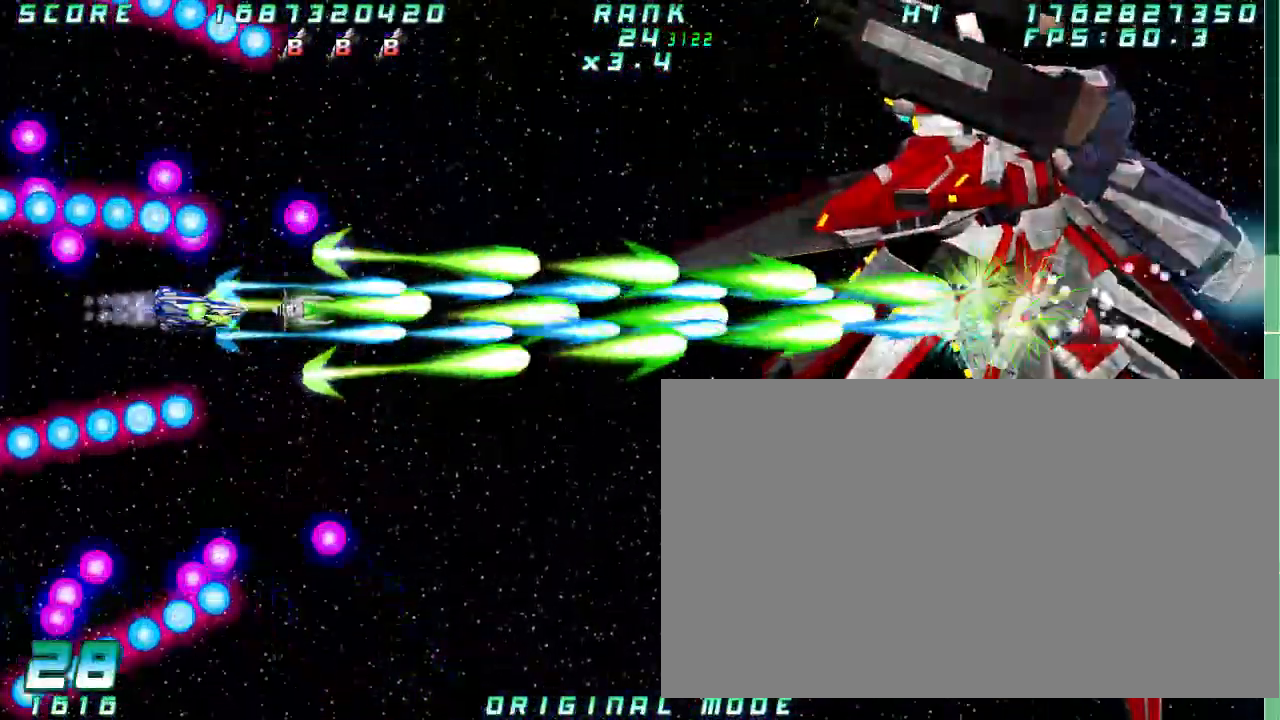
{"dt_ms": 500, "buttons": [], "left_stick": "center", "button_events": []}
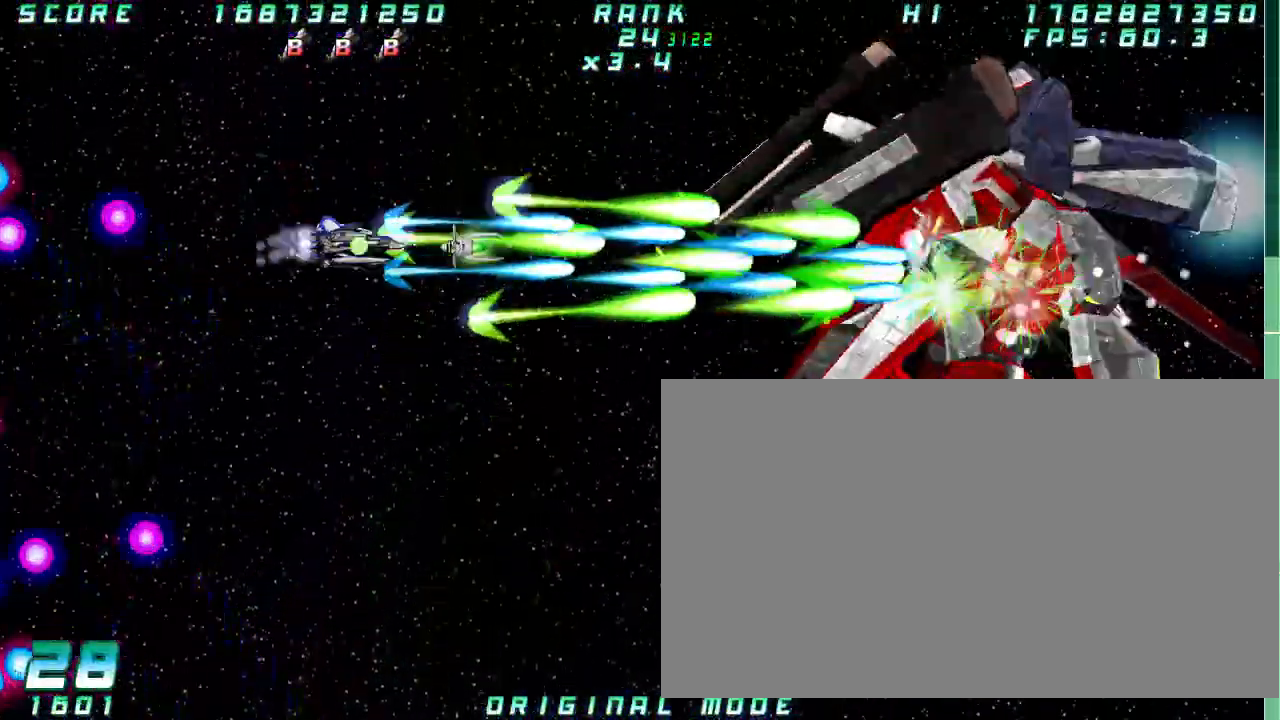
{"dt_ms": 500, "buttons": [], "left_stick": "center"}
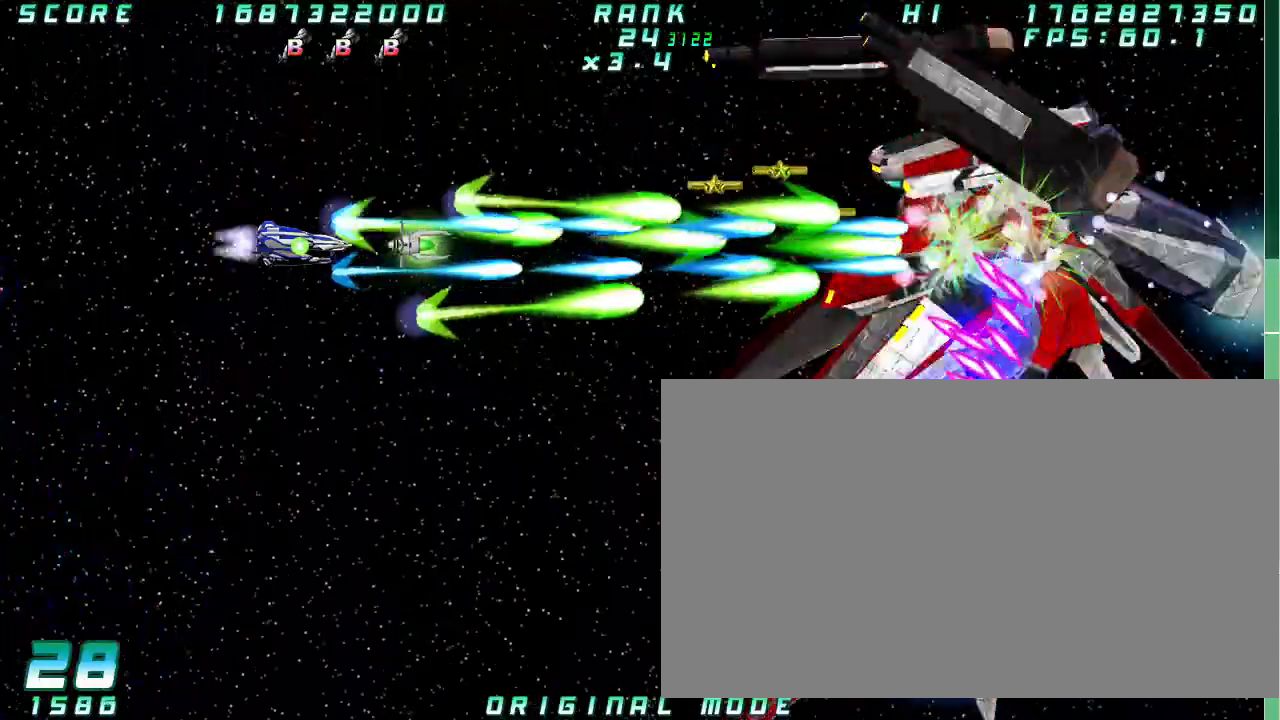
{"dt_ms": 500, "buttons": [], "left_stick": "center", "button_events": []}
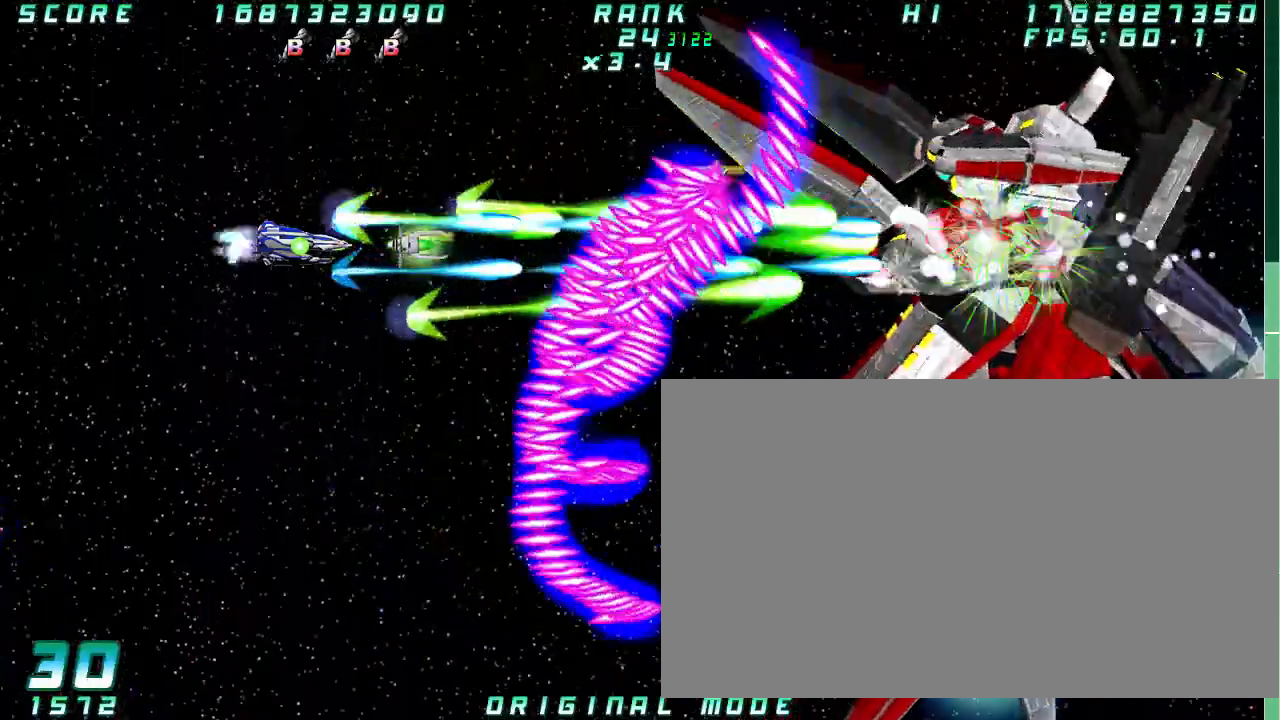
{"dt_ms": 500, "buttons": [], "left_stick": "center", "button_events": []}
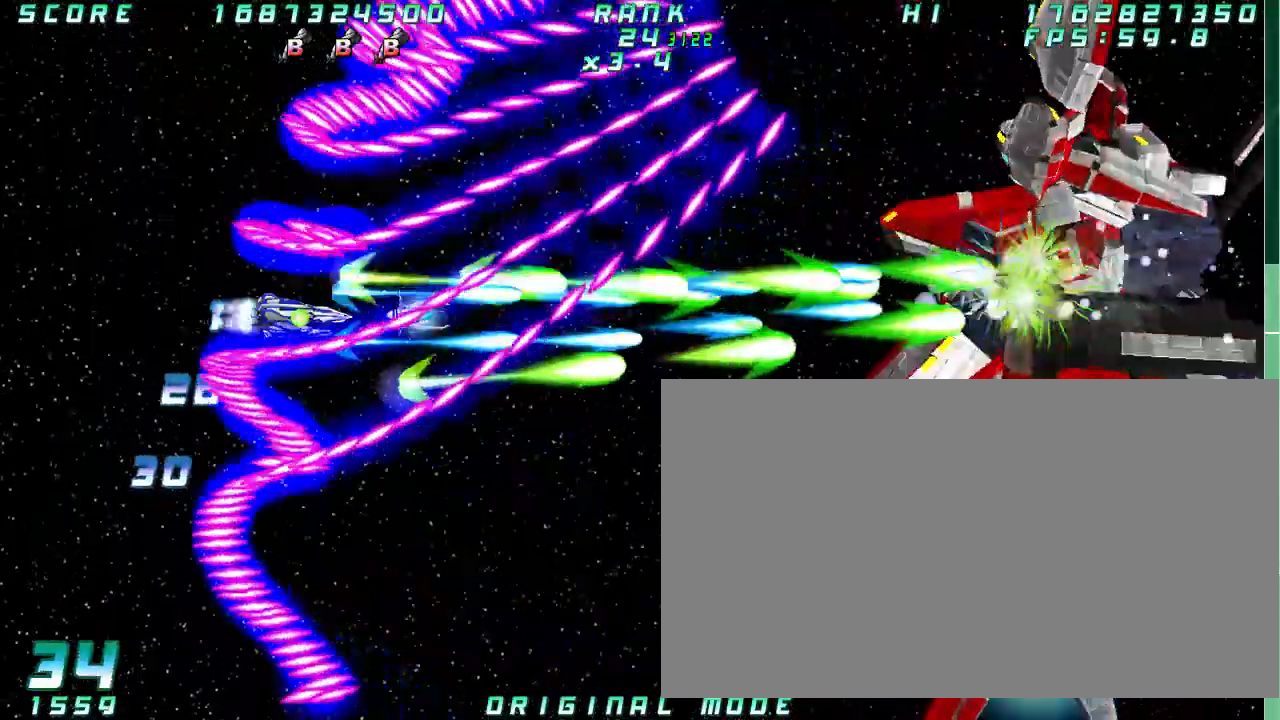
{"dt_ms": 500, "buttons": [], "left_stick": "right", "button_events": []}
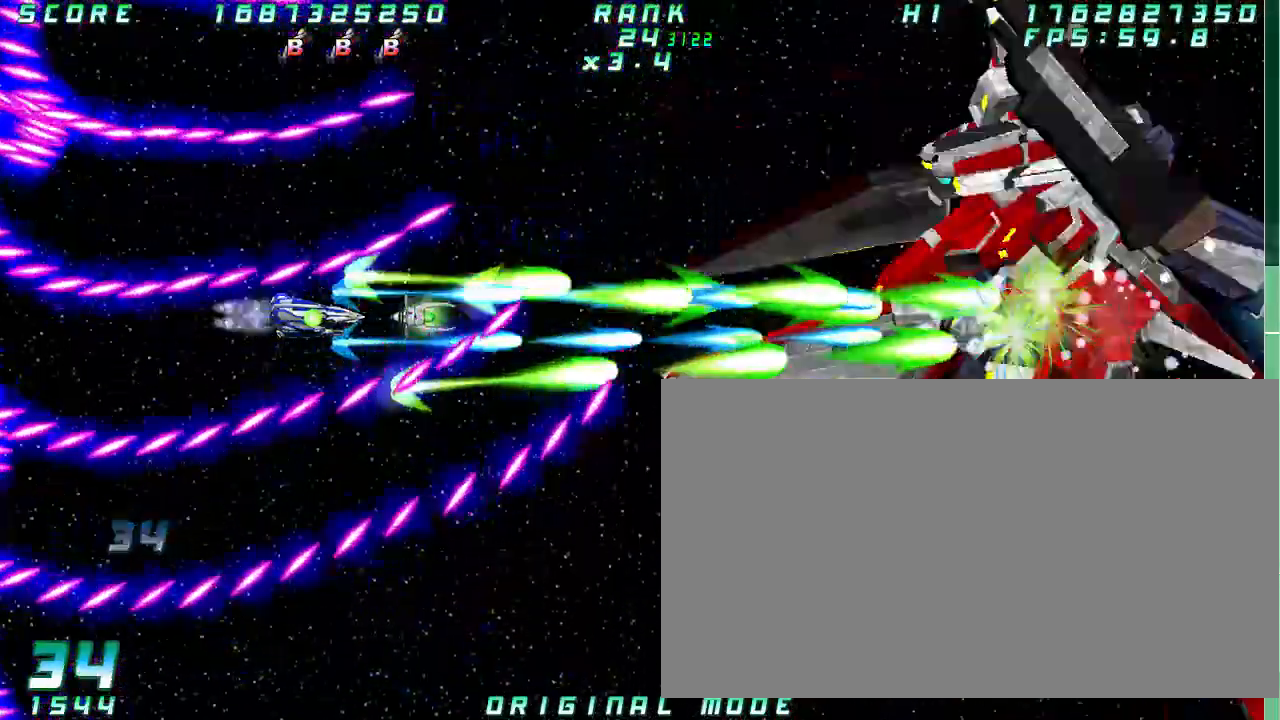
{"dt_ms": 500, "buttons": [], "left_stick": "center", "button_events": []}
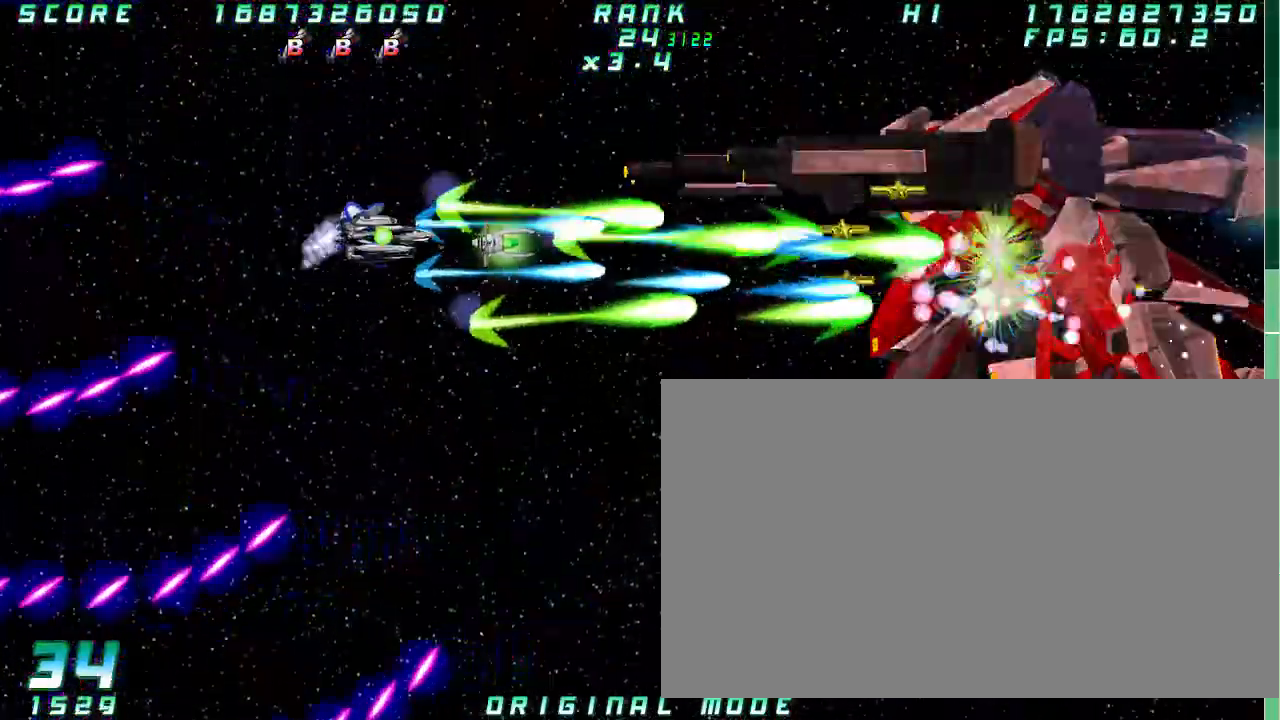
{"dt_ms": 500, "buttons": [], "left_stick": "center", "button_events": []}
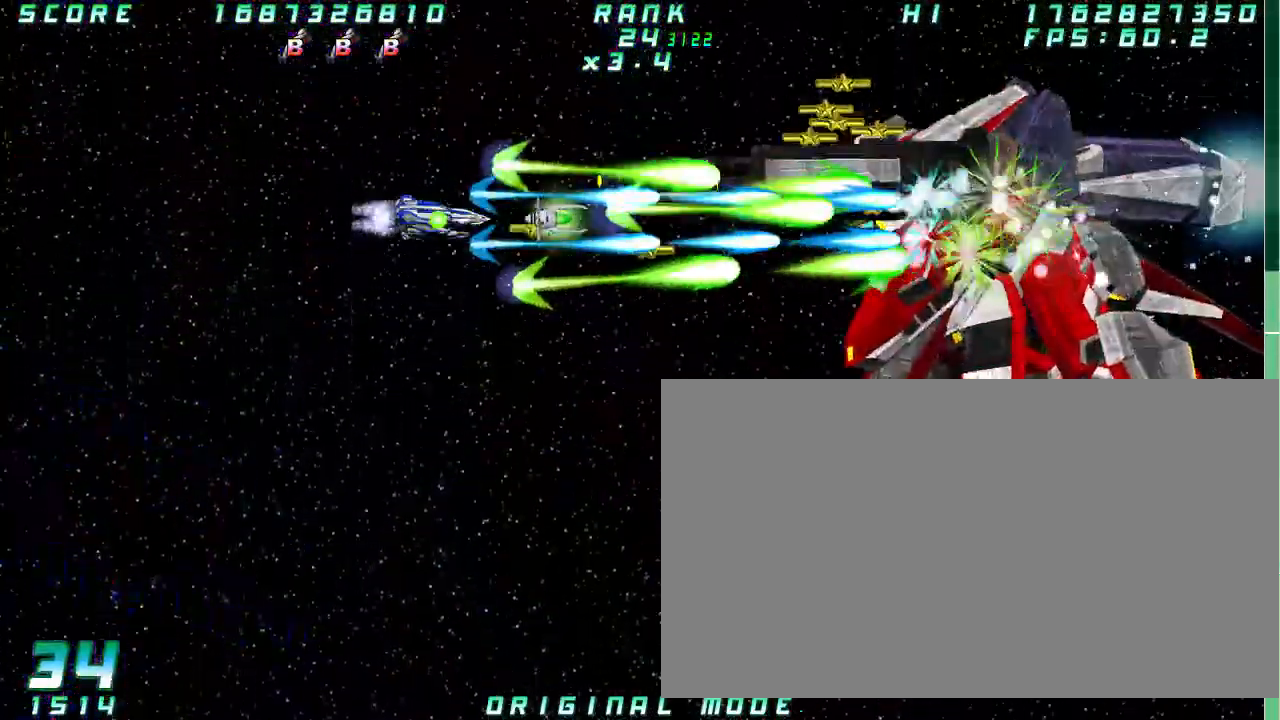
{"dt_ms": 500, "buttons": [], "left_stick": "center"}
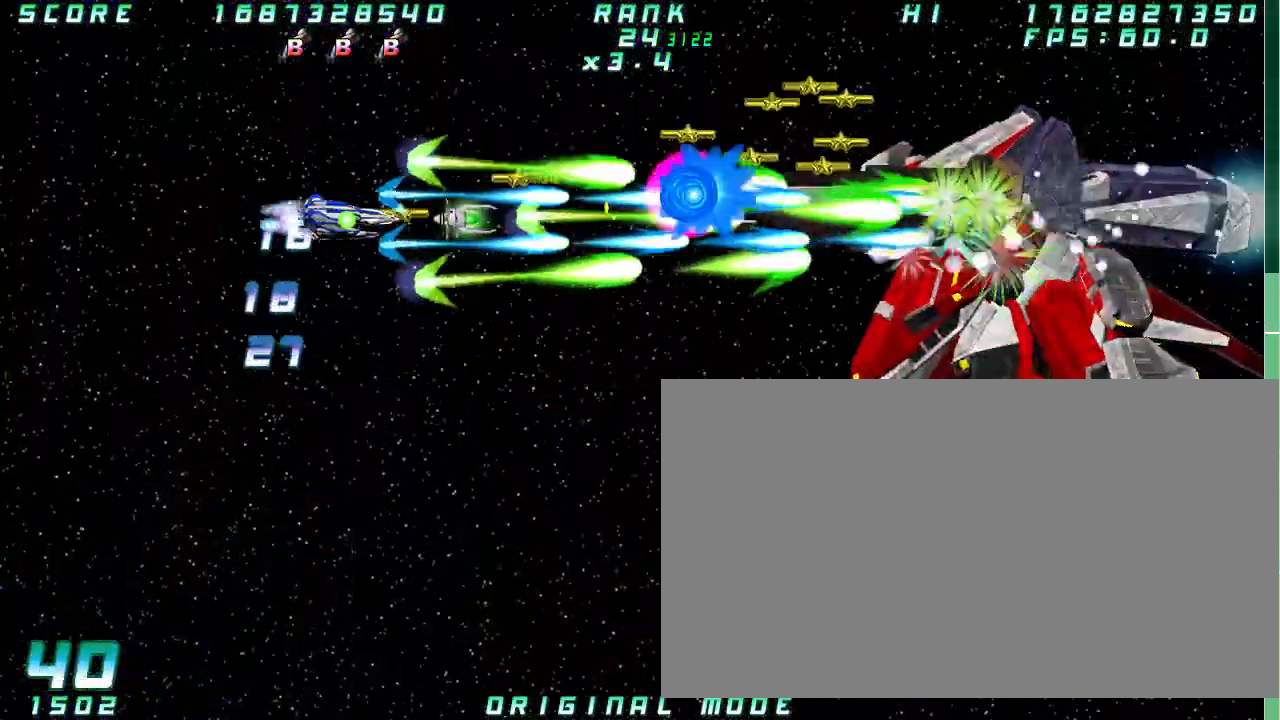
{"dt_ms": 500, "buttons": [], "left_stick": "down", "button_events": []}
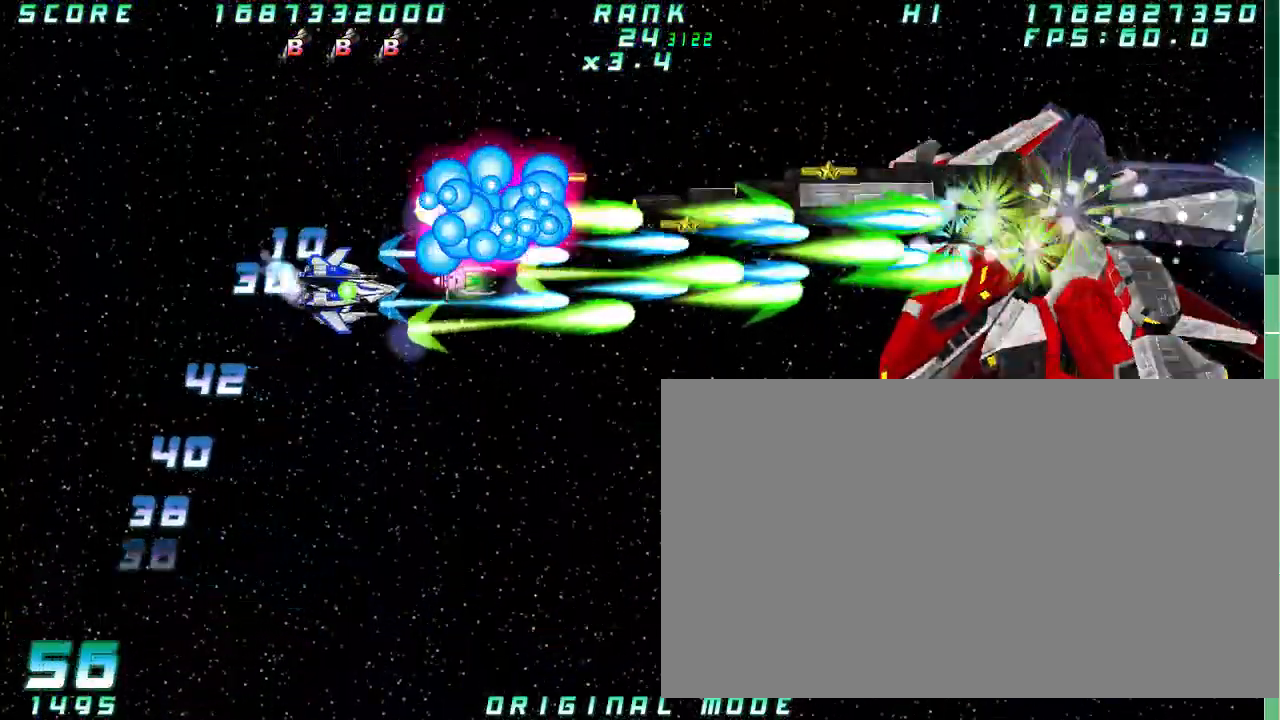
{"dt_ms": 500, "buttons": [], "left_stick": "down-right", "button_events": []}
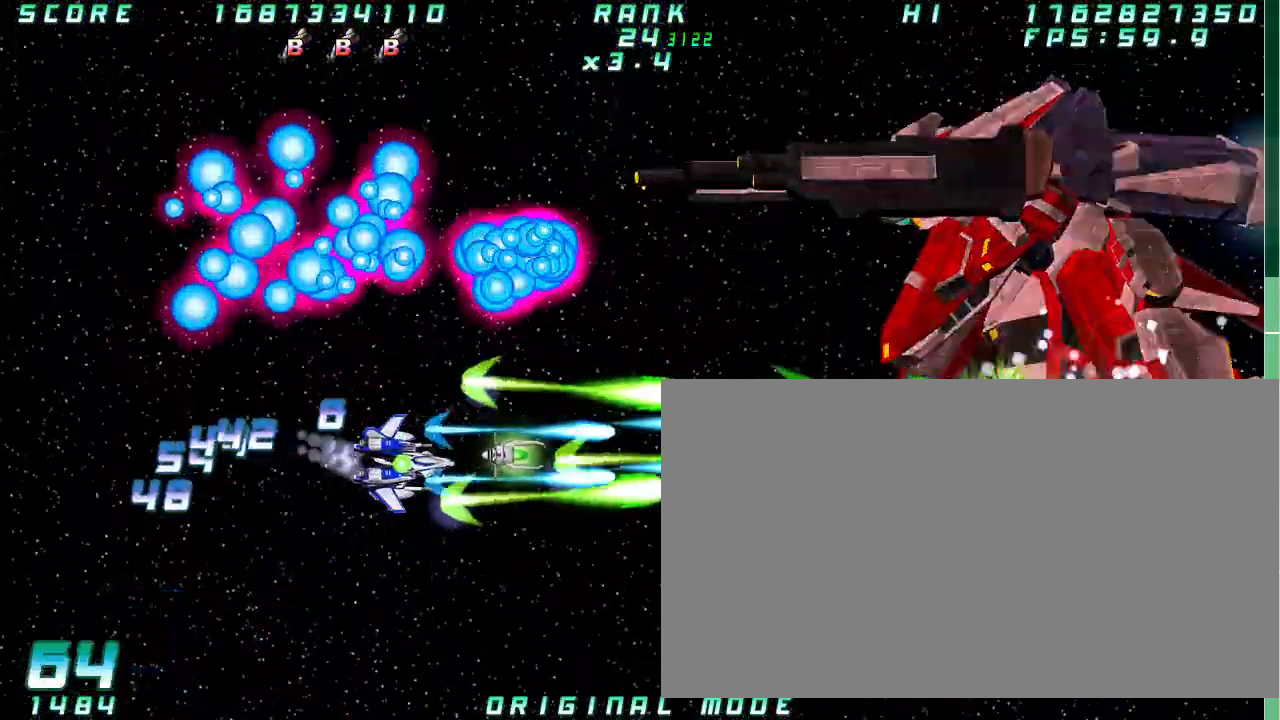
{"dt_ms": 500, "buttons": [], "left_stick": "right"}
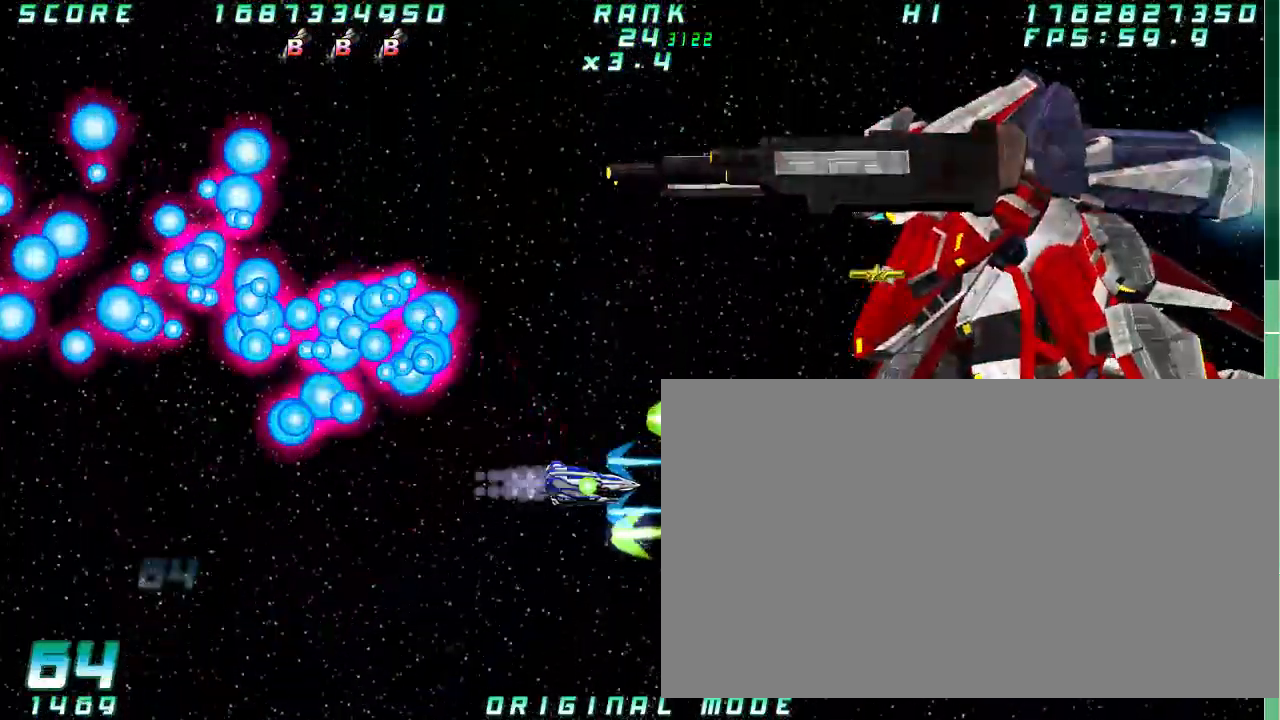
{"dt_ms": 1000, "buttons": [], "left_stick": "down"}
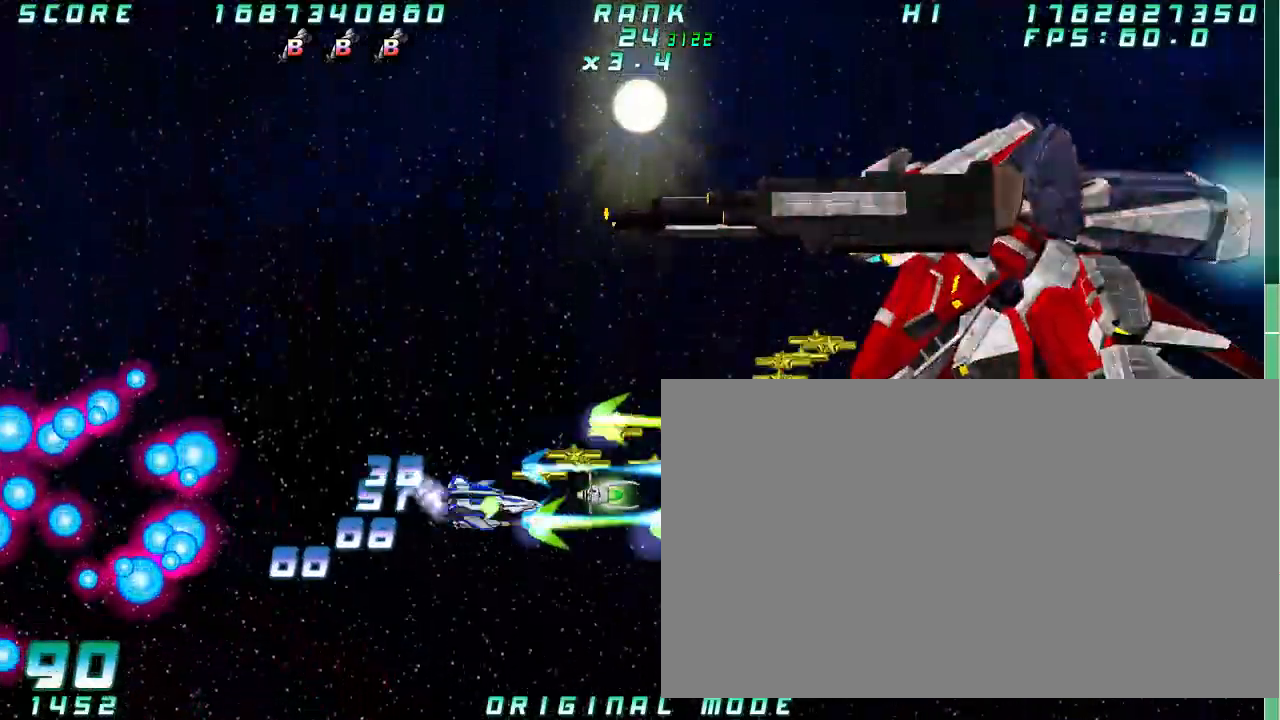
{"dt_ms": 500, "buttons": [], "left_stick": "center", "button_events": []}